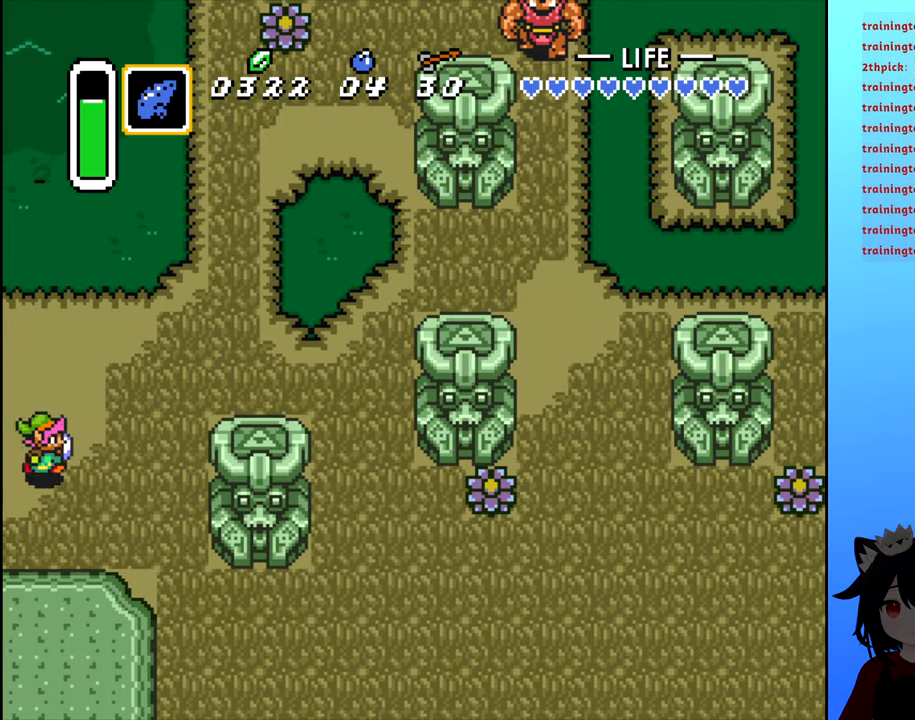
Gameplay with a controller (Nintendo layout); each line is a JSON object with the inputs held at the frame after it. "events" lists button and stick changes between this image and that frame as [ms after this image, input, new state], when the widget could be followed in between. Not read: L3 R3.
{"buttons": ["DPAD_RIGHT"], "events": [[50, "DPAD_RIGHT", "down"]]}
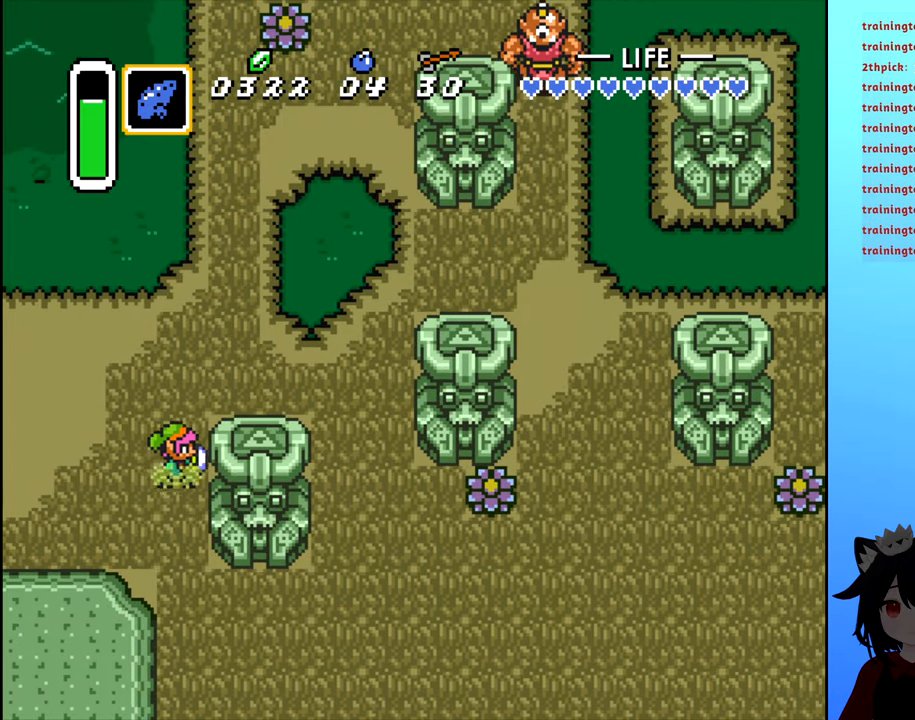
{"buttons": ["DPAD_UP", "DPAD_RIGHT"], "events": [[400, "DPAD_UP", "down"]]}
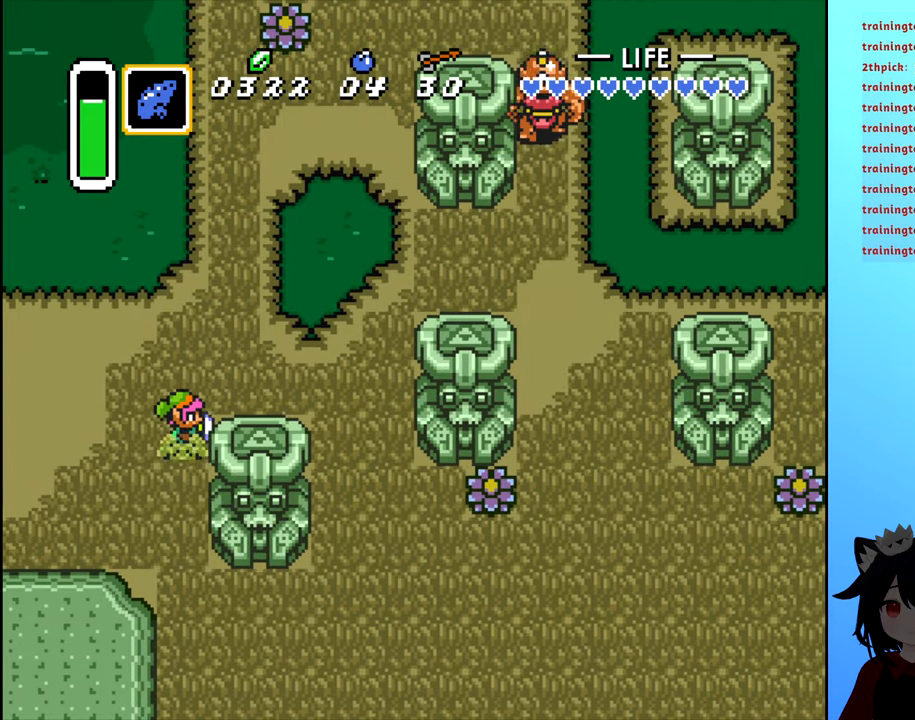
{"buttons": ["DPAD_RIGHT"], "events": [[50, "DPAD_UP", "up"]]}
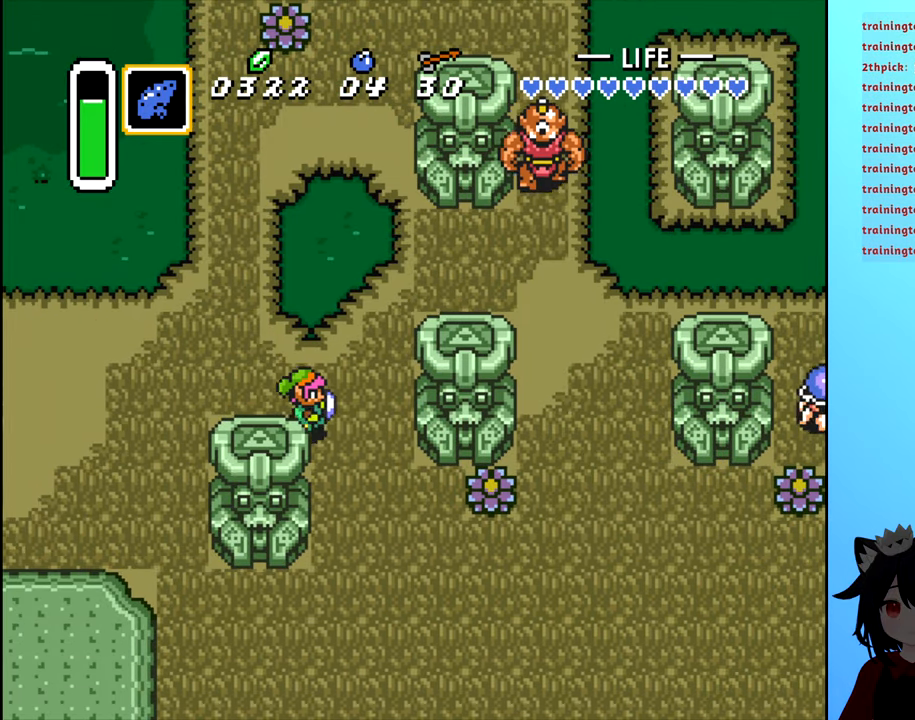
{"buttons": ["DPAD_DOWN", "DPAD_RIGHT"], "events": [[133, "DPAD_DOWN", "down"], [166, "DPAD_RIGHT", "up"], [500, "DPAD_RIGHT", "down"]]}
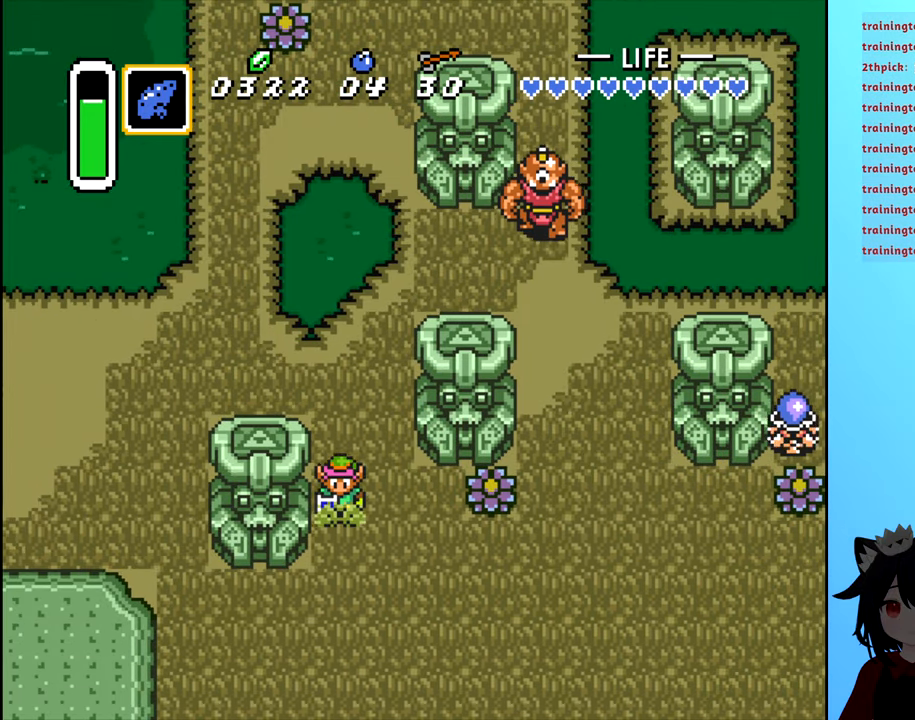
{"buttons": ["DPAD_DOWN", "DPAD_RIGHT"], "events": [[33, "DPAD_DOWN", "up"], [433, "DPAD_DOWN", "down"]]}
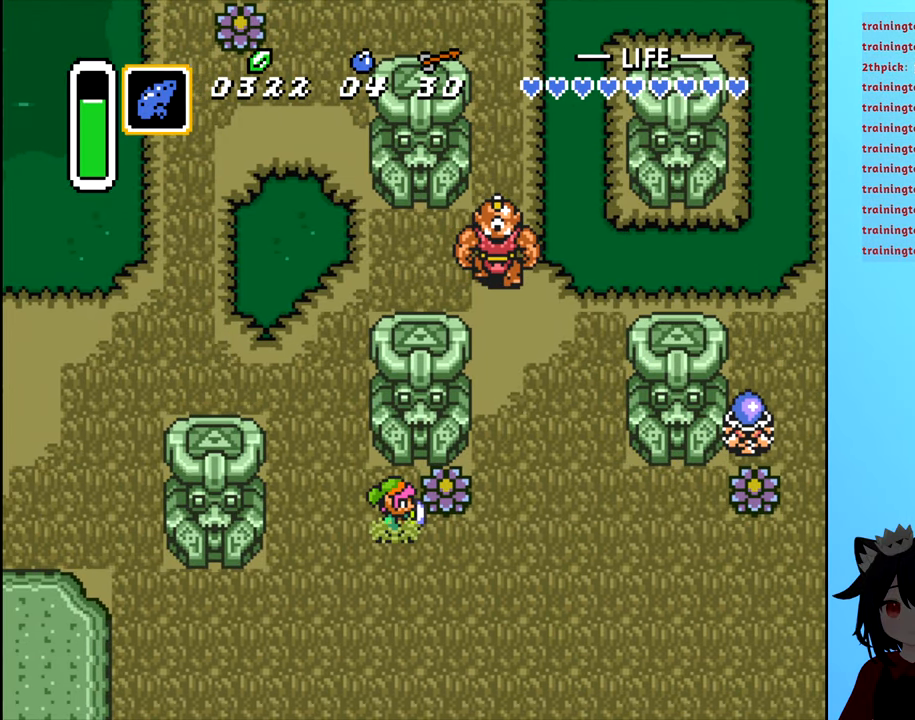
{"buttons": ["DPAD_DOWN", "DPAD_RIGHT"], "events": [[16, "DPAD_DOWN", "up"], [500, "DPAD_DOWN", "down"]]}
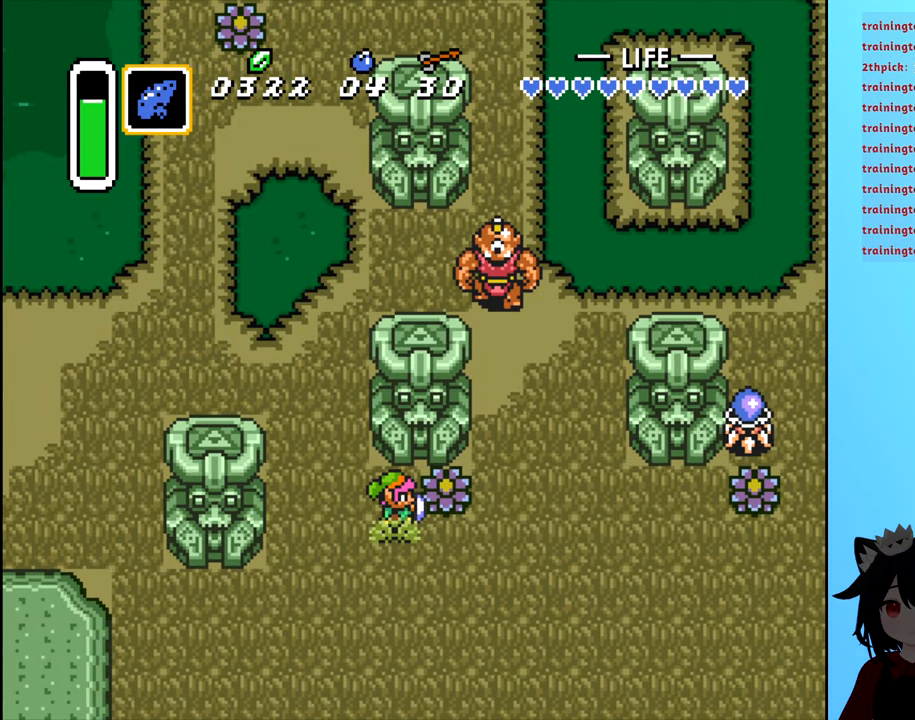
{"buttons": ["DPAD_RIGHT"], "events": [[16, "DPAD_RIGHT", "up"], [200, "DPAD_RIGHT", "down"], [216, "DPAD_DOWN", "up"]]}
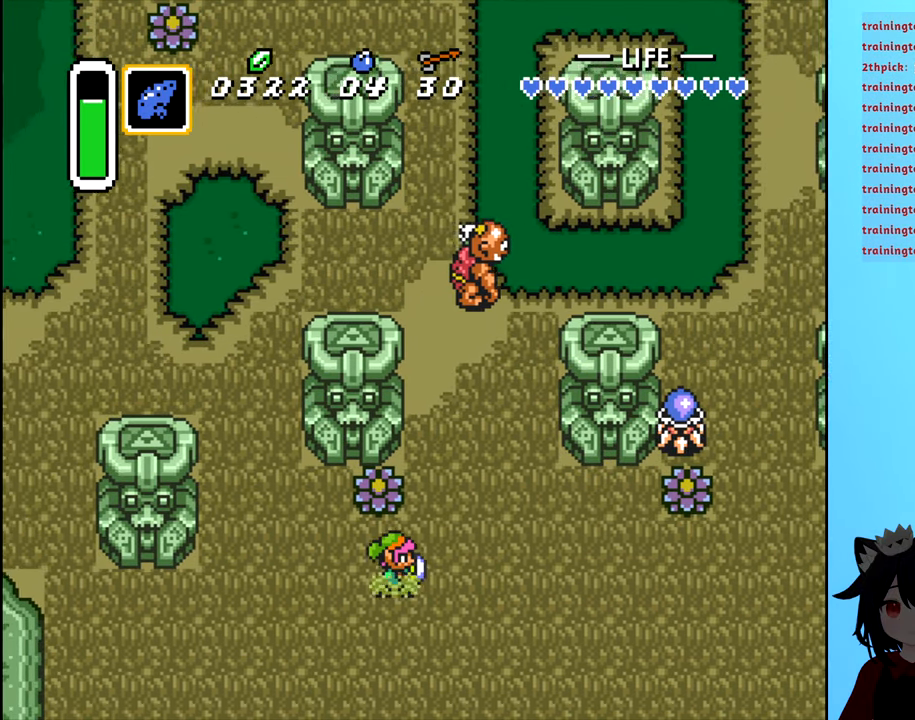
{"buttons": ["DPAD_RIGHT"], "events": []}
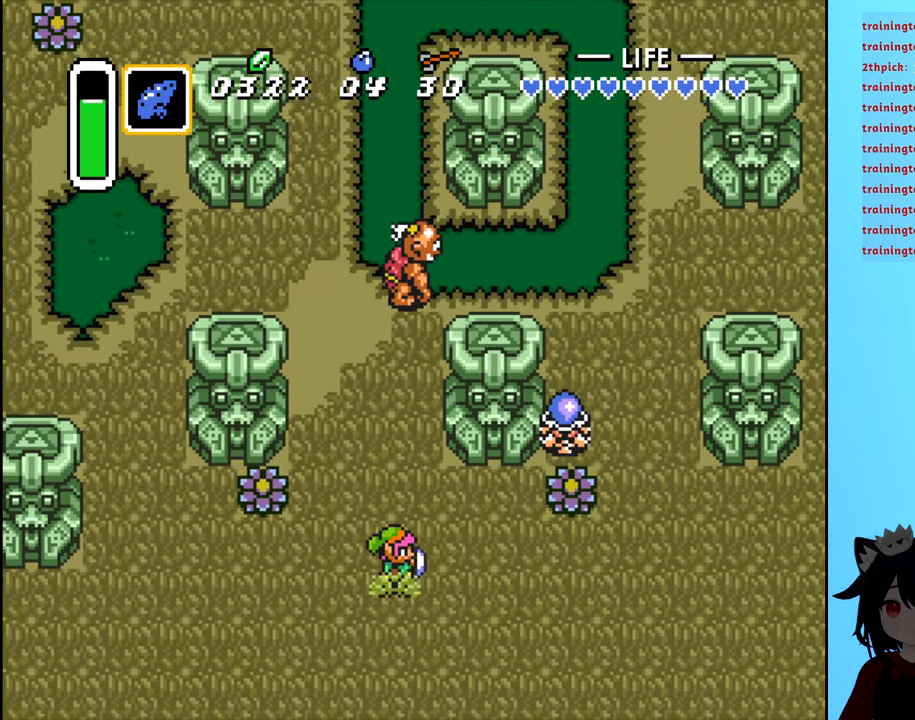
{"buttons": ["DPAD_RIGHT"], "events": []}
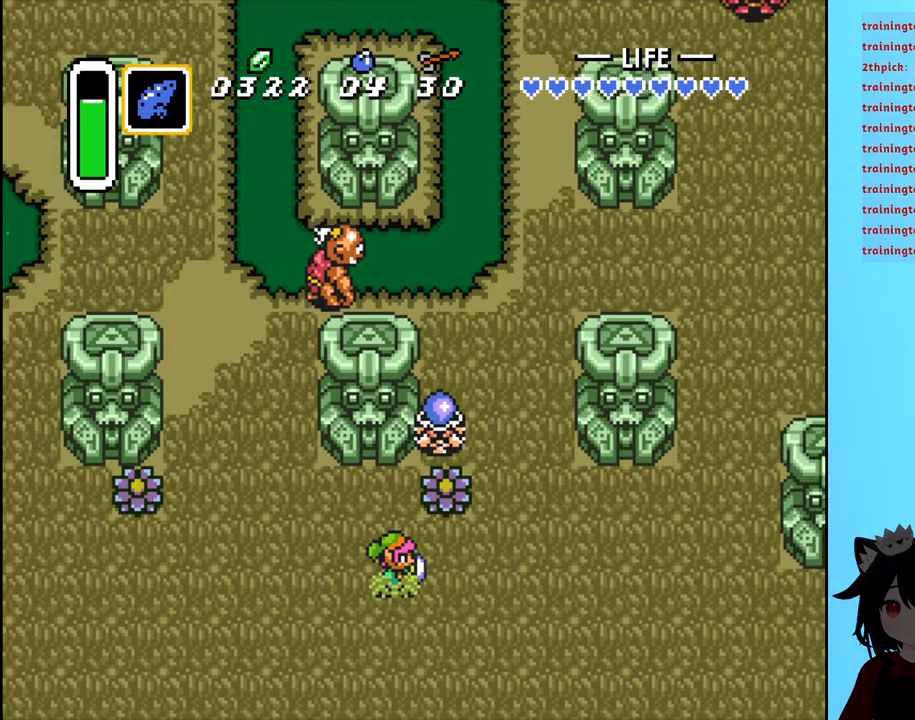
{"buttons": ["DPAD_RIGHT"], "events": []}
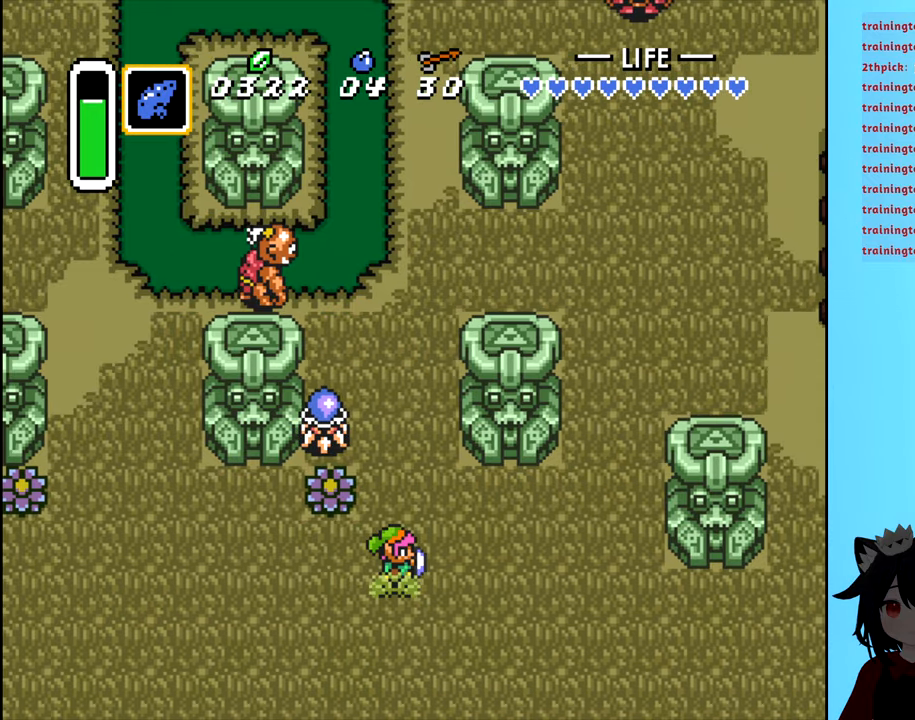
{"buttons": ["DPAD_RIGHT"], "events": []}
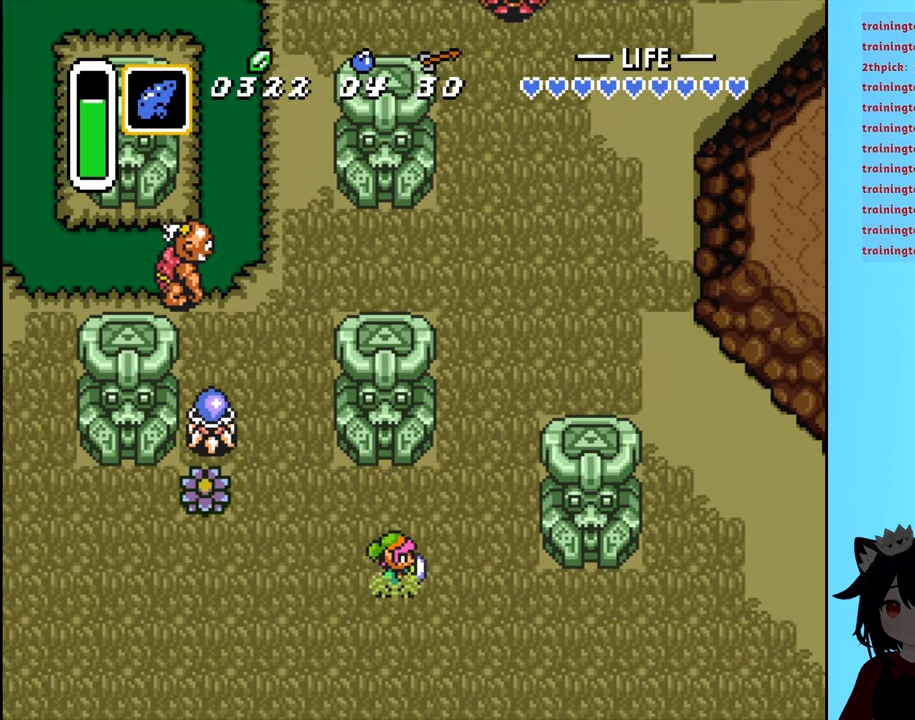
{"buttons": ["DPAD_RIGHT"], "events": []}
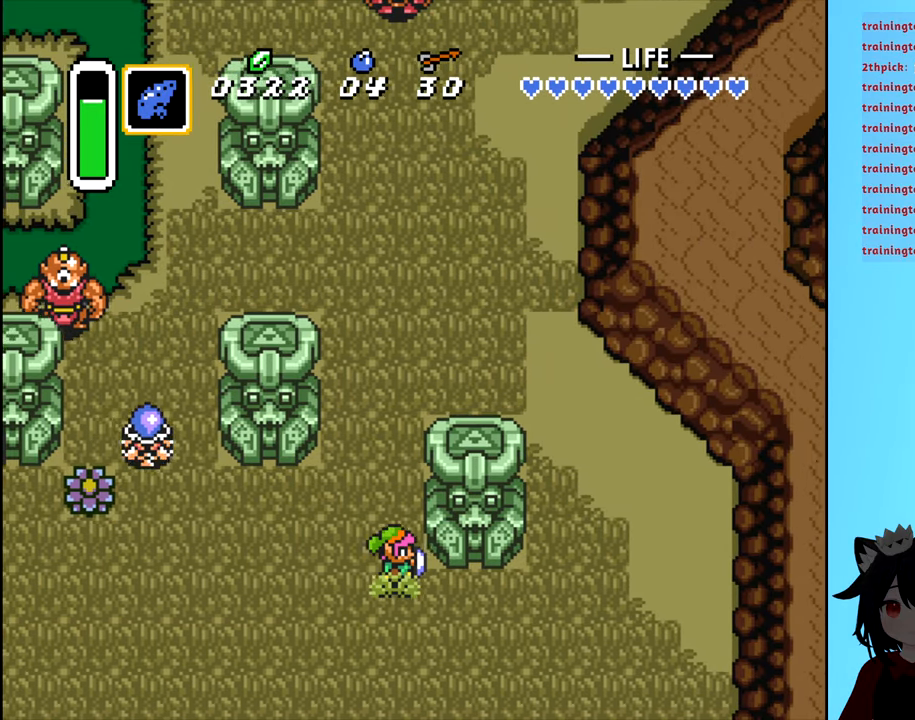
{"buttons": ["DPAD_DOWN"], "events": [[433, "DPAD_DOWN", "down"], [467, "DPAD_RIGHT", "up"]]}
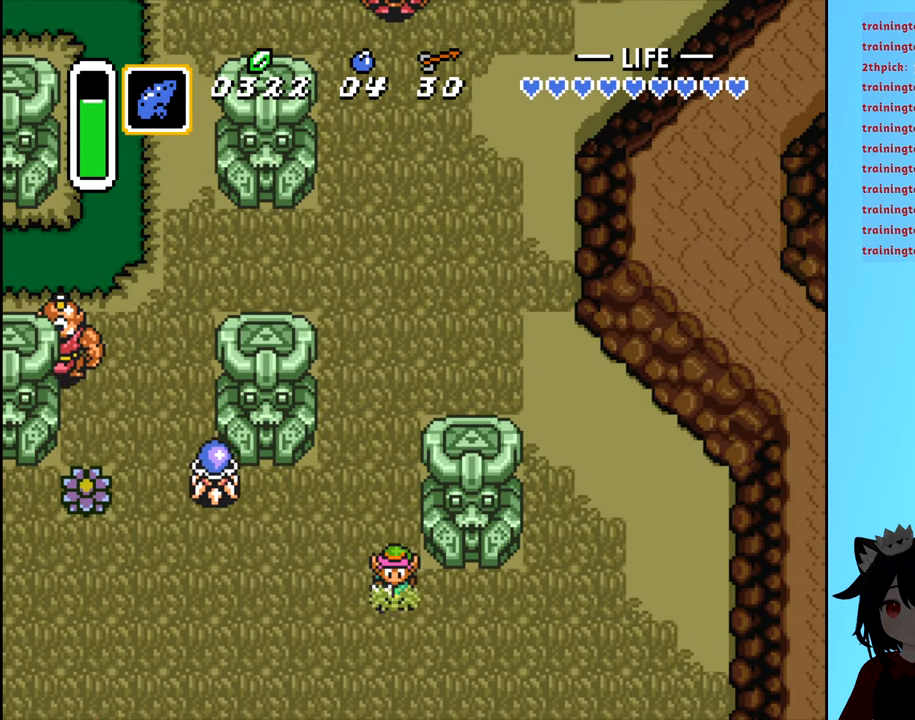
{"buttons": ["DPAD_RIGHT"], "events": [[117, "DPAD_DOWN", "up"], [117, "DPAD_RIGHT", "down"]]}
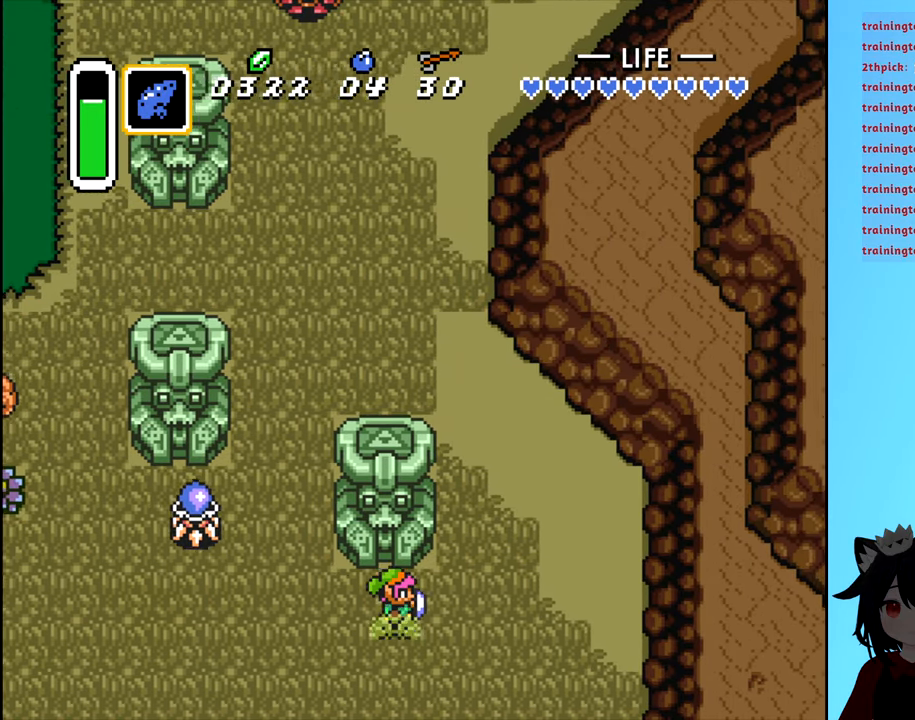
{"buttons": ["DPAD_UP"], "events": [[300, "DPAD_UP", "down"], [483, "DPAD_RIGHT", "up"]]}
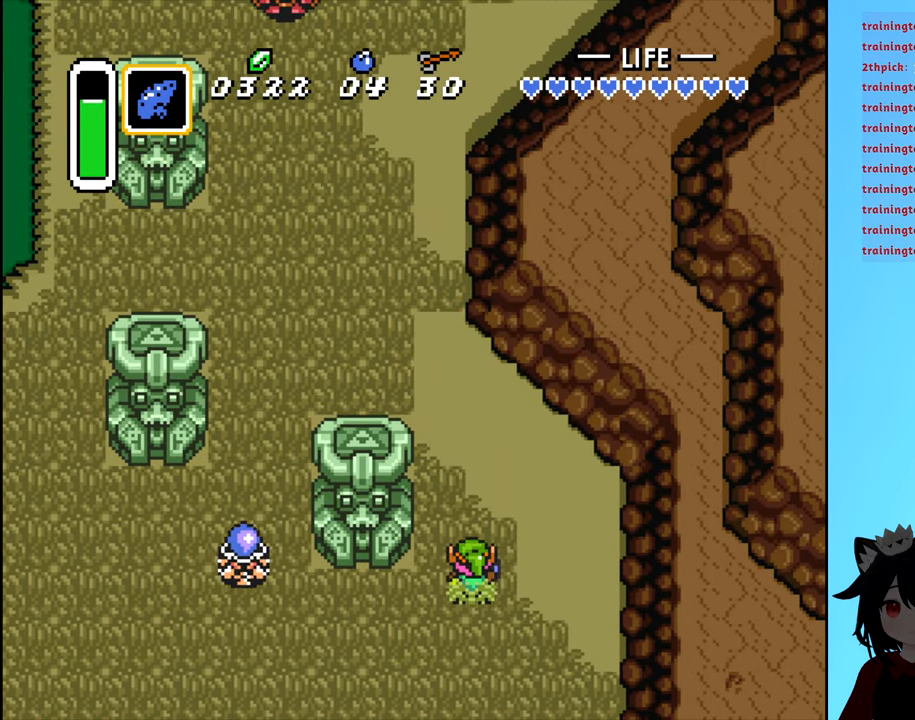
{"buttons": ["DPAD_UP", "DPAD_LEFT"], "events": [[417, "DPAD_LEFT", "down"]]}
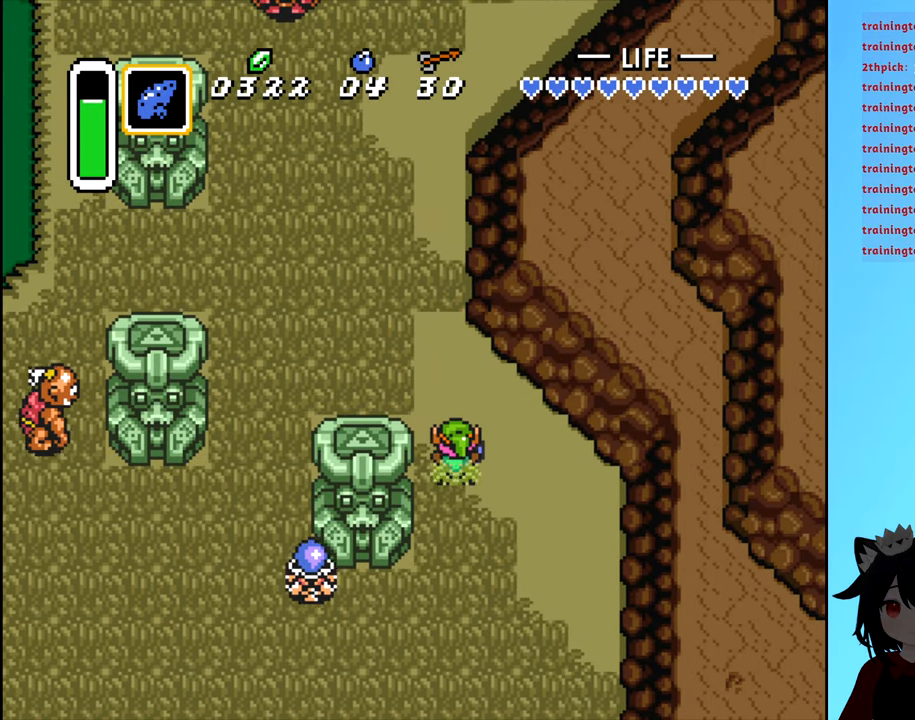
{"buttons": ["DPAD_UP"], "events": [[200, "DPAD_LEFT", "up"]]}
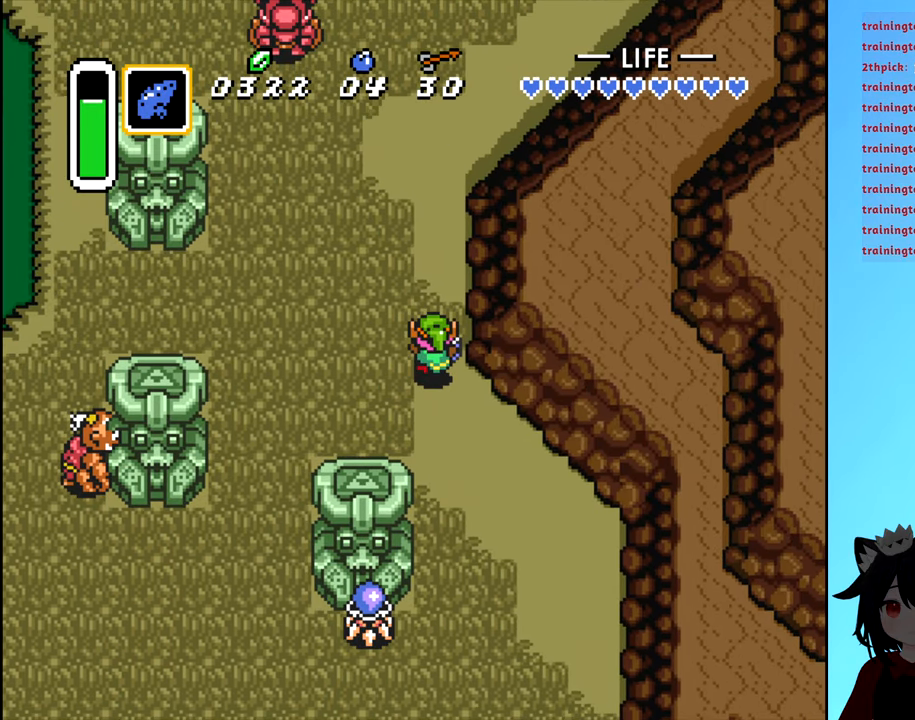
{"buttons": ["DPAD_UP"], "events": []}
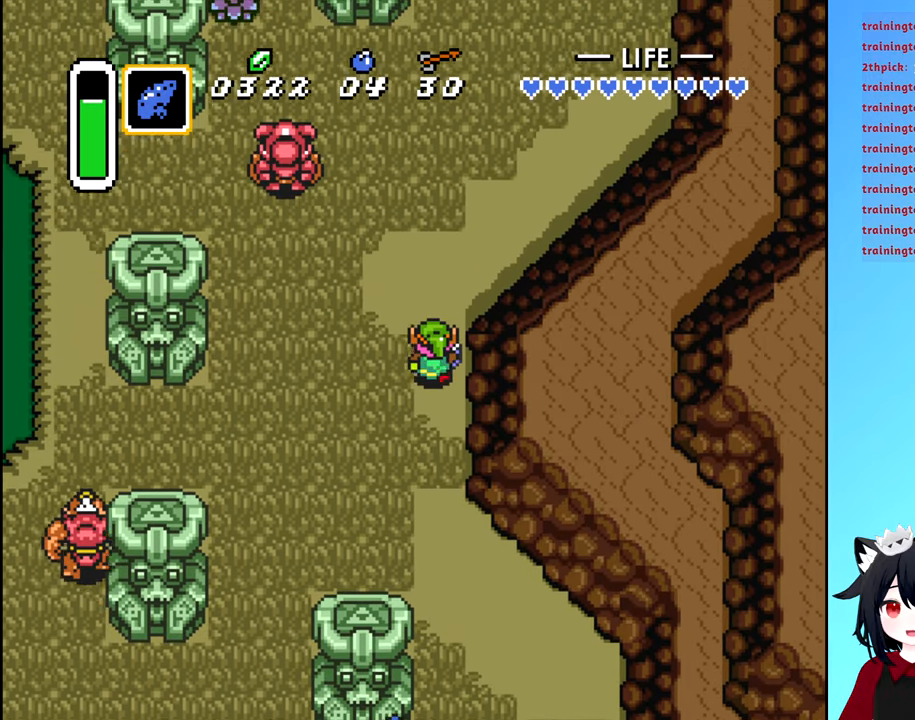
{"buttons": ["DPAD_UP"], "events": []}
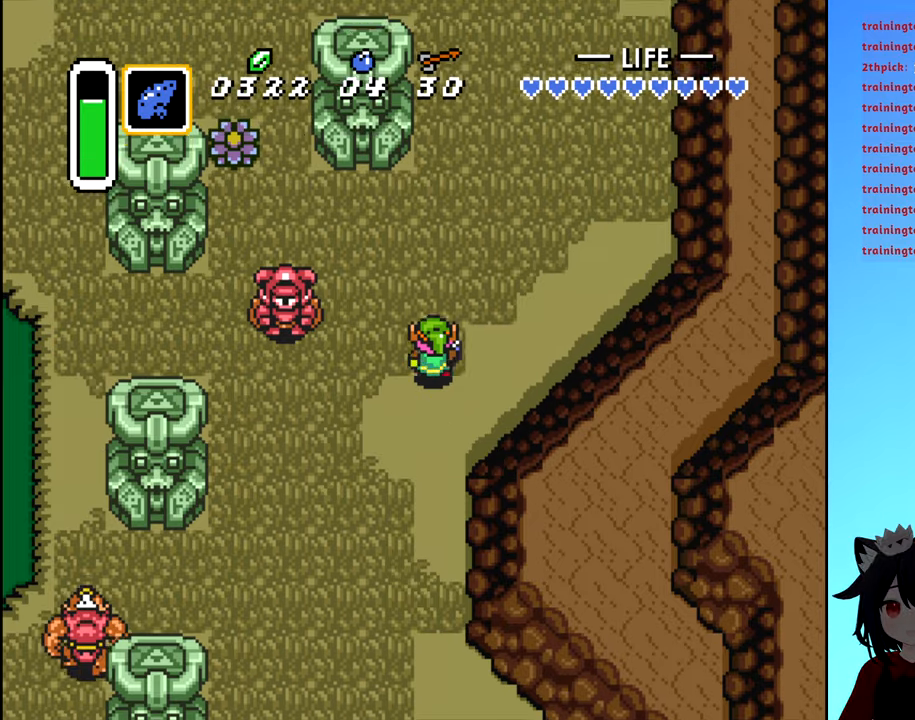
{"buttons": ["DPAD_UP"], "events": [[117, "DPAD_RIGHT", "down"], [267, "DPAD_RIGHT", "up"]]}